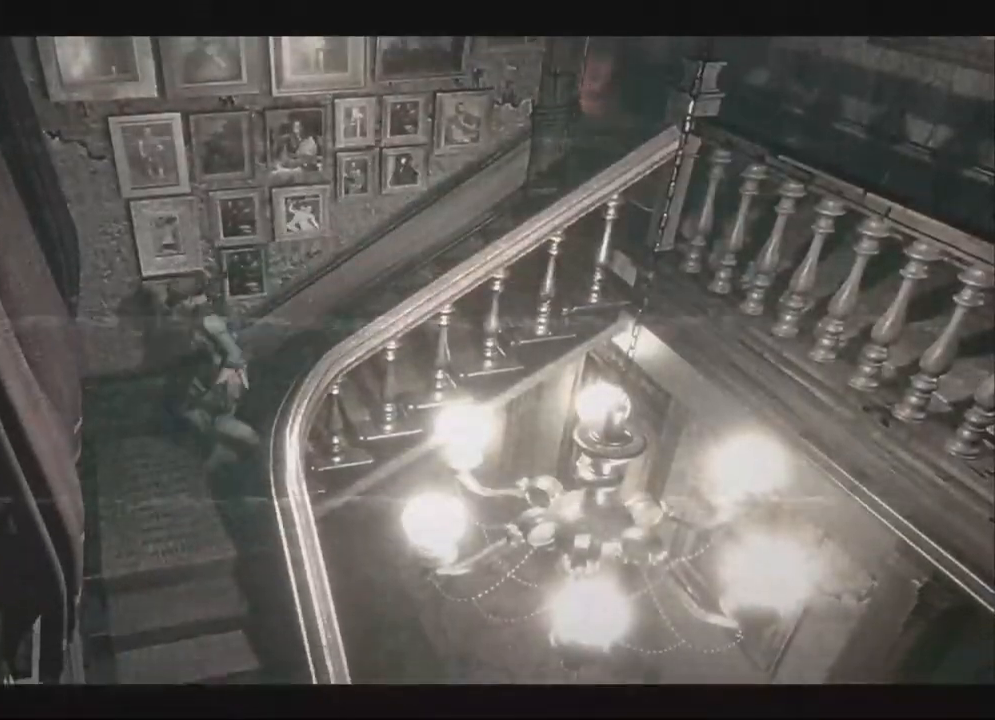
Gameplay with a controller (Xbox layout); each line is a JSON object with the inputs held at the frame after it. "events" lists button and stick changes between this image and that frame as [ms after this image, input, new state], when the widget could be followed in between. Not read: SHARE.
{"buttons": ["X", "DPAD_UP"], "left_stick": "center", "right_stick": "center"}
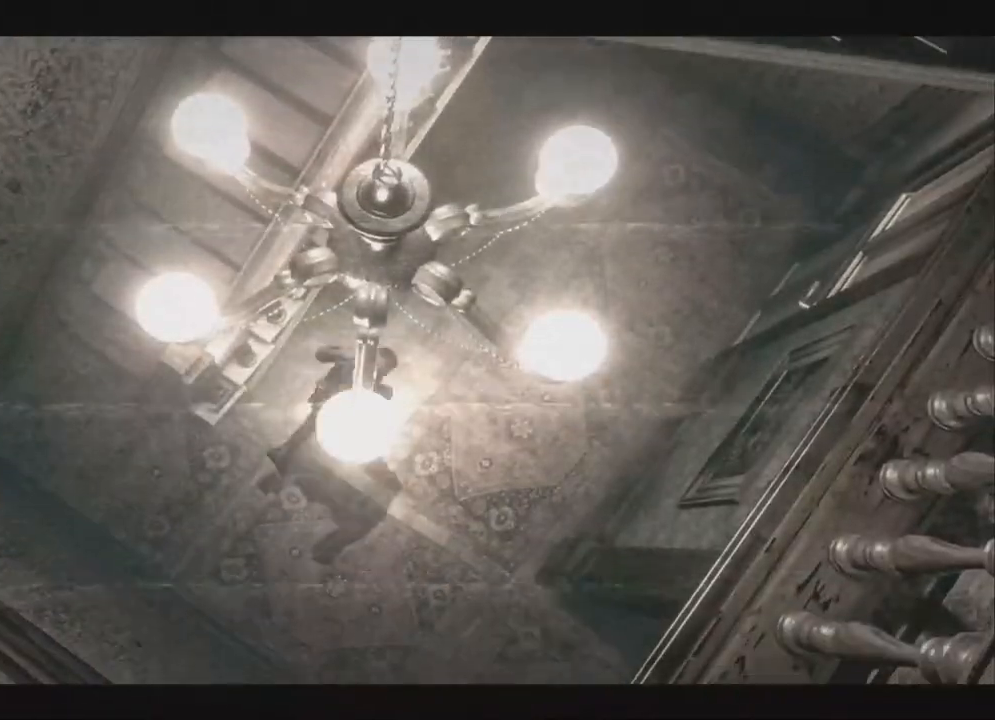
{"buttons": ["X"], "left_stick": "center", "right_stick": "center", "events": [[33, "DPAD_RIGHT", "down"], [33, "right_stick", "down"], [100, "DPAD_RIGHT", "up"], [100, "right_stick", "center"], [133, "A", "down"], [183, "DPAD_UP", "up"], [200, "A", "up"], [217, "X", "up"], [333, "X", "down"]]}
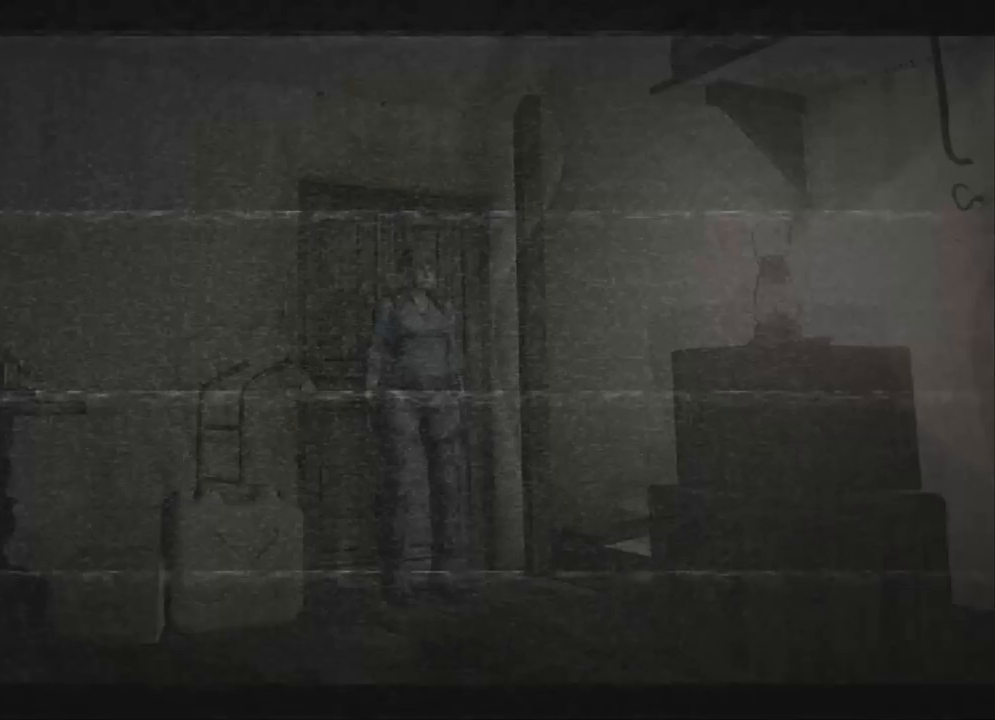
{"buttons": ["DPAD_UP", "DPAD_RIGHT"], "left_stick": "center", "right_stick": "center"}
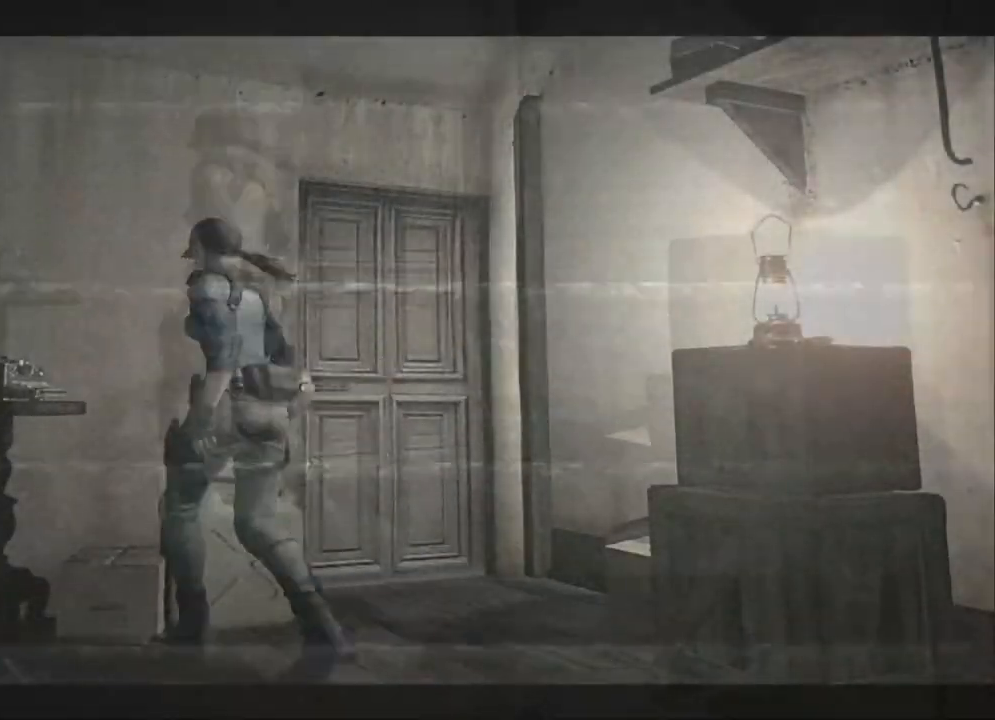
{"buttons": ["A"], "left_stick": "center", "right_stick": "center"}